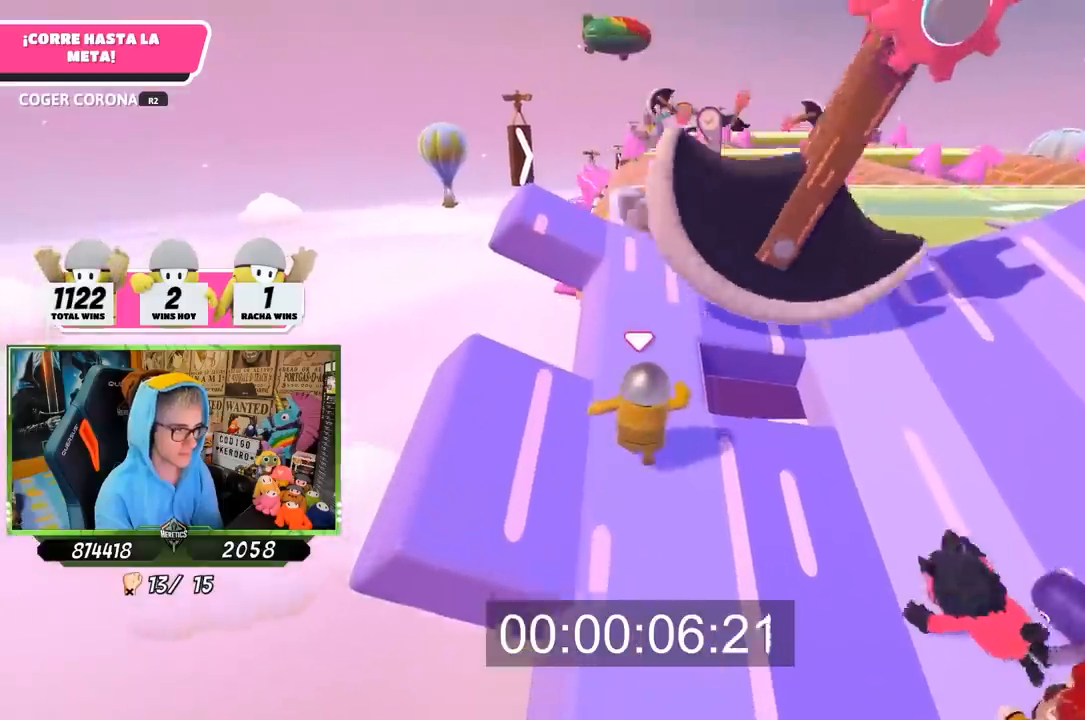
Gameplay with a controller (PlayStation layout); each line is a JSON object with the inputs held at the frame after it (dt_ms = milliseconds from this image to that frame). "button_events" lists button changes between this image and that frame as [ms after this image, input, new state], when the widget could be followed in between (sticks are given only as held states).
{"dt_ms": 500, "buttons": [], "left_stick": "up", "right_stick": "down", "button_events": []}
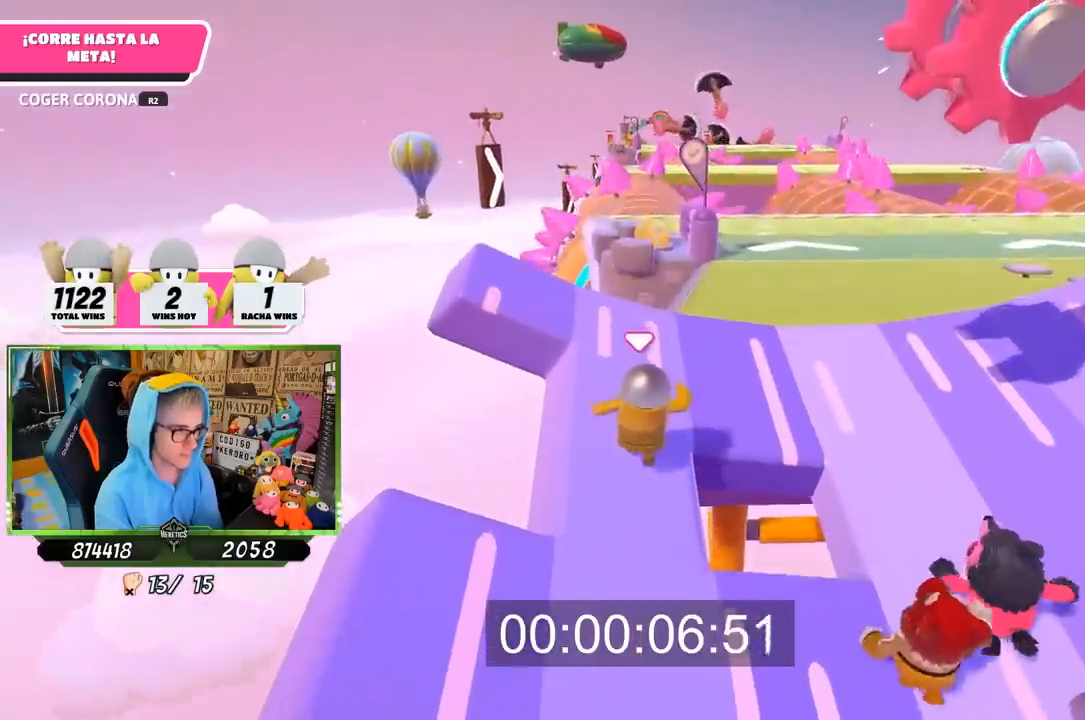
{"dt_ms": 500, "buttons": [], "left_stick": "up", "right_stick": "center", "button_events": []}
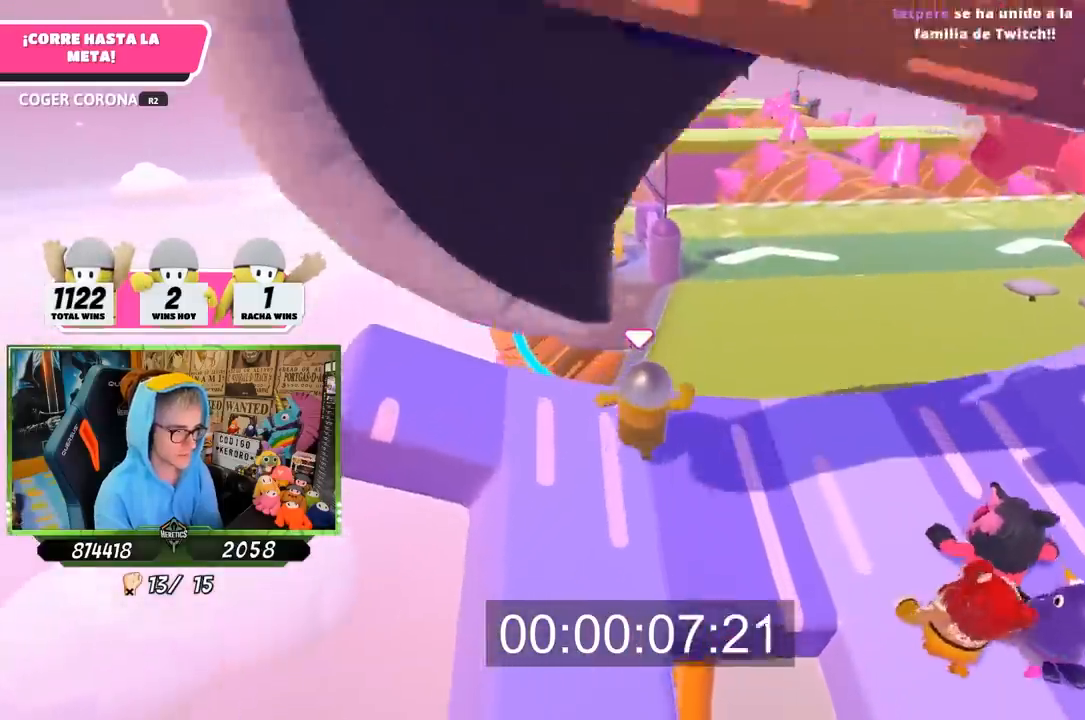
{"dt_ms": 500, "buttons": [], "left_stick": "up", "right_stick": "center", "button_events": []}
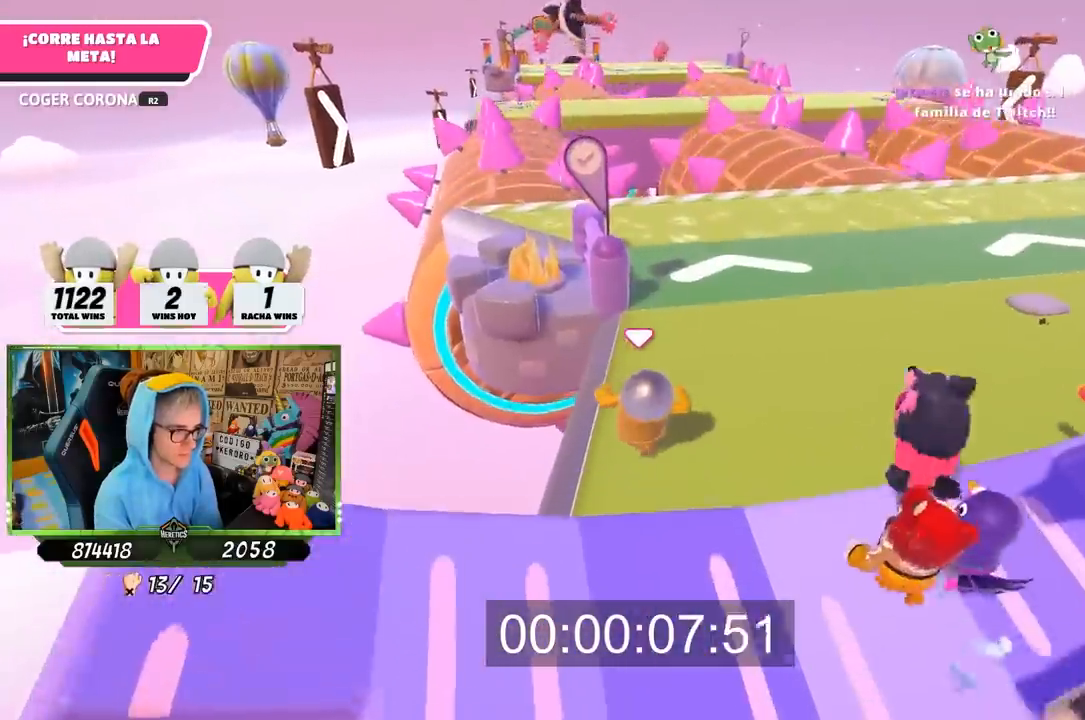
{"dt_ms": 500, "buttons": [], "left_stick": "up", "right_stick": "center", "button_events": []}
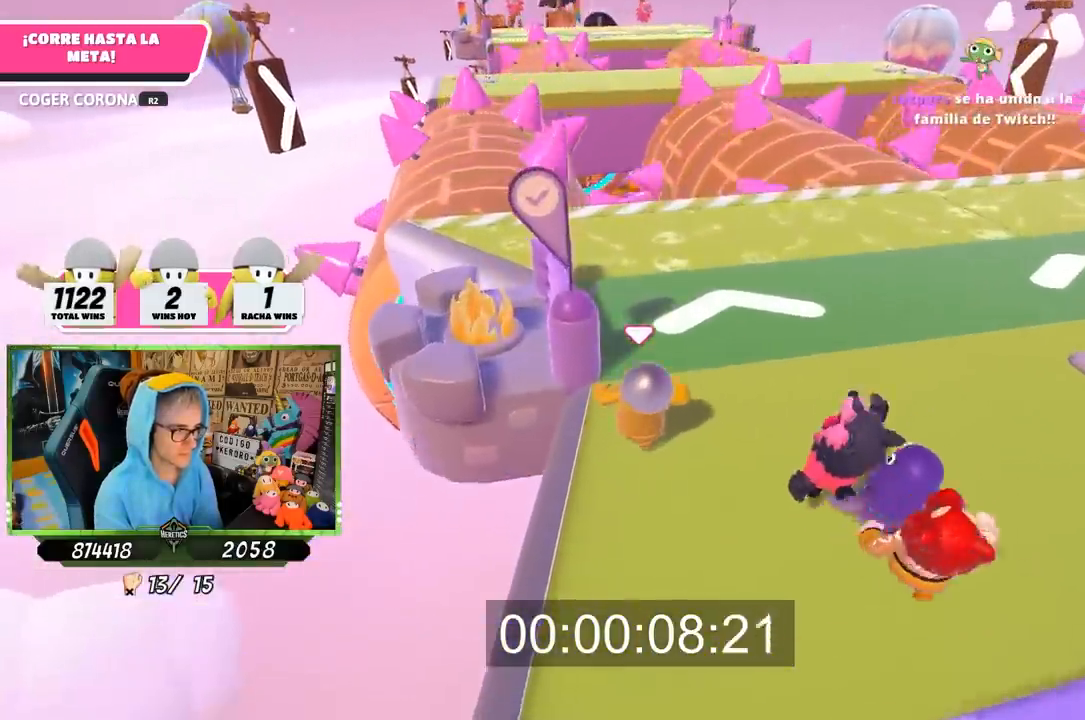
{"dt_ms": 500, "buttons": [], "left_stick": "up", "right_stick": "center", "button_events": []}
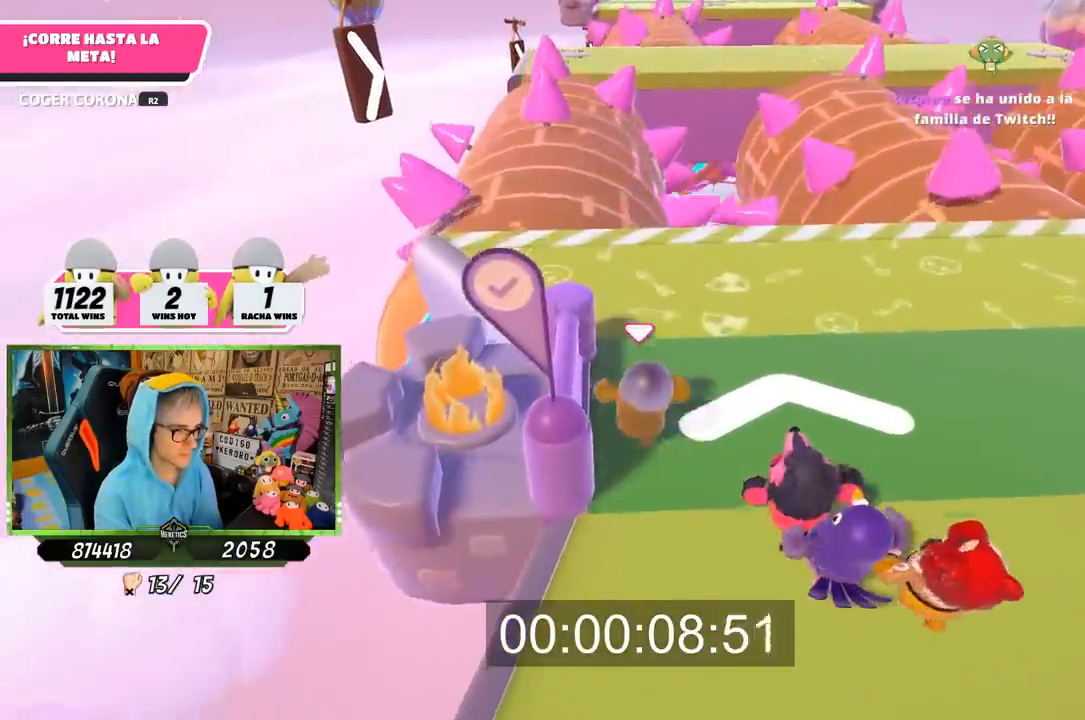
{"dt_ms": 500, "buttons": [], "left_stick": "up", "right_stick": "center", "button_events": []}
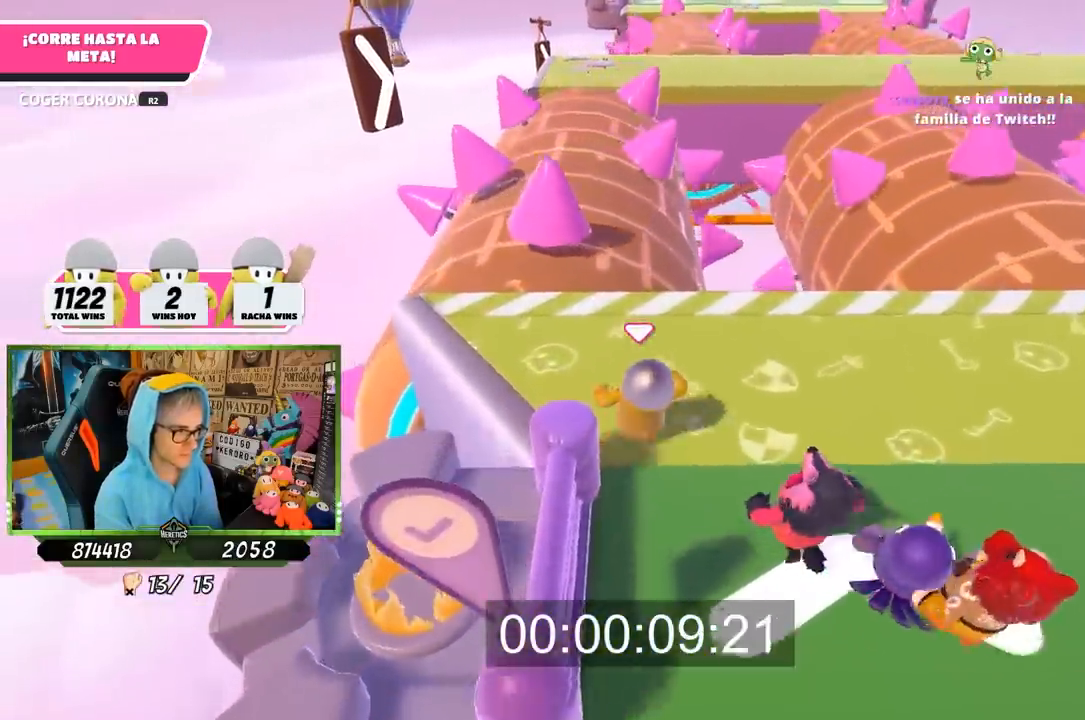
{"dt_ms": 500, "buttons": [], "left_stick": "up", "right_stick": "center", "button_events": []}
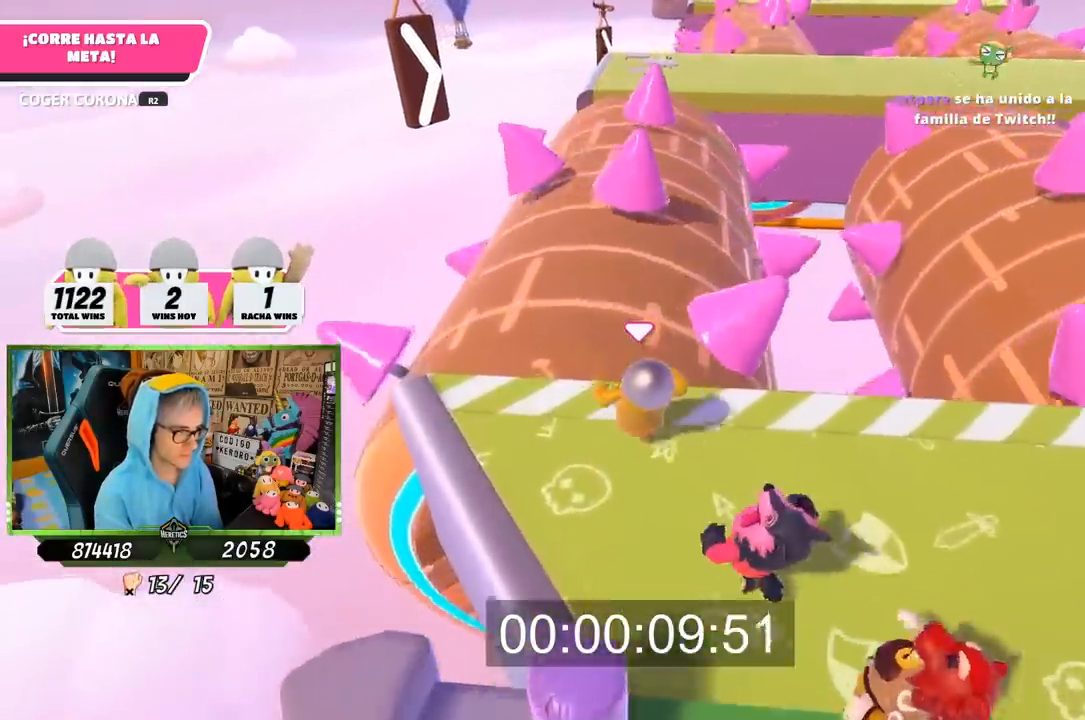
{"dt_ms": 1000, "buttons": [], "left_stick": "up", "right_stick": "down", "button_events": []}
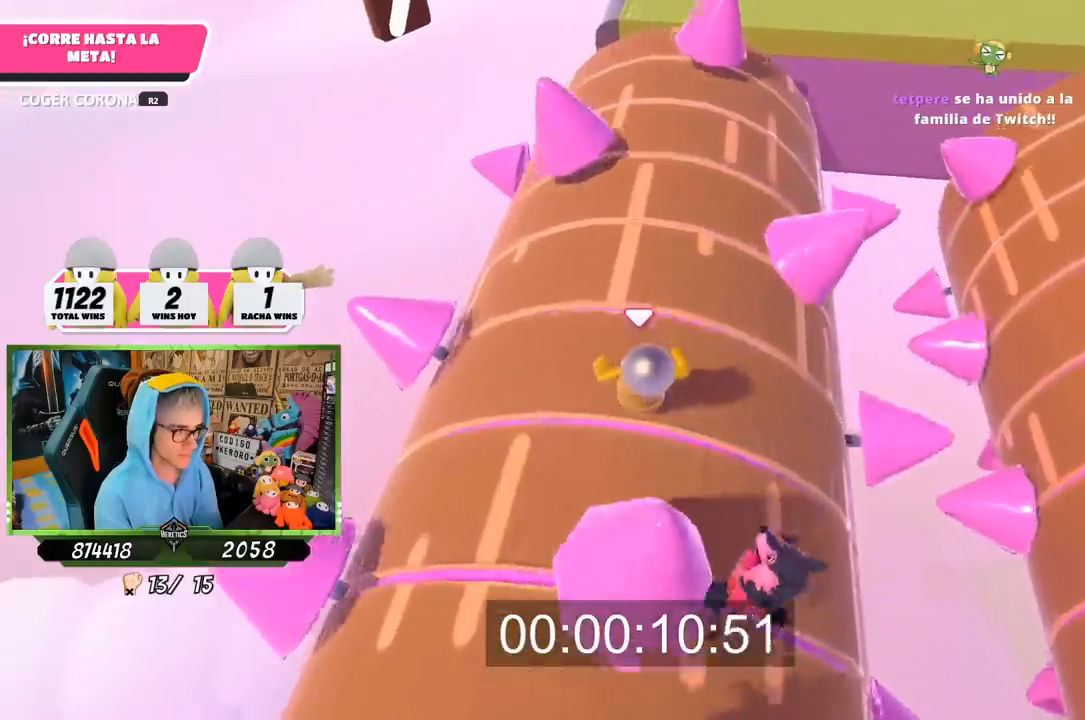
{"dt_ms": 500, "buttons": [], "left_stick": "up", "right_stick": "center", "button_events": []}
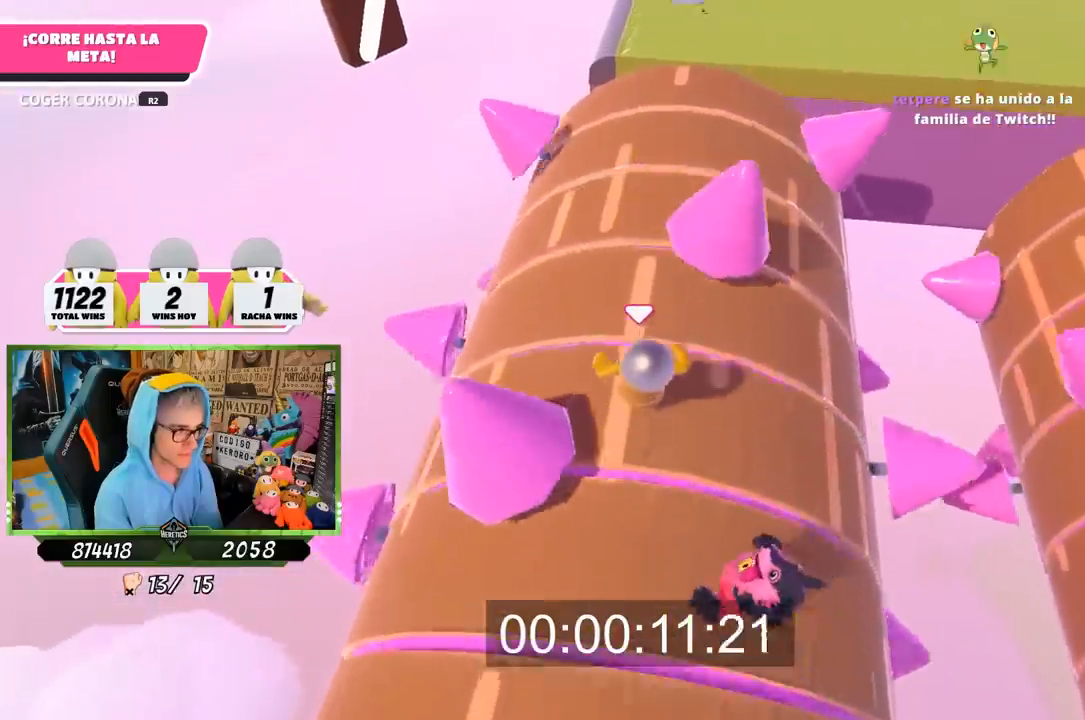
{"dt_ms": 500, "buttons": [], "left_stick": "up", "right_stick": "center", "button_events": []}
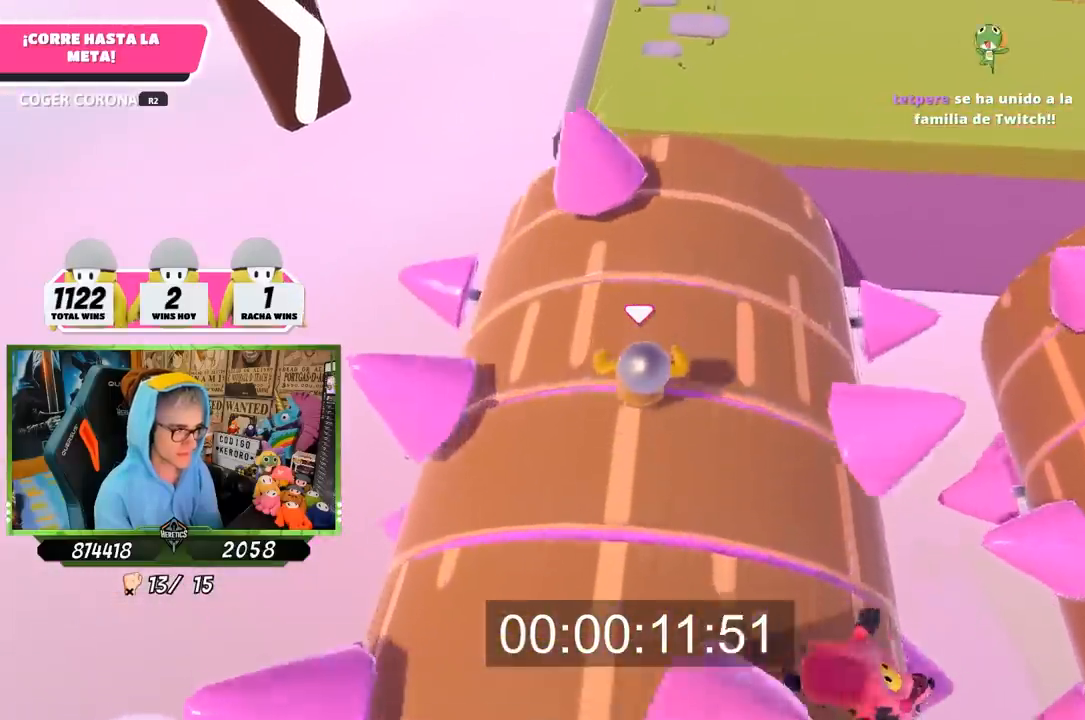
{"dt_ms": 500, "buttons": [], "left_stick": "up", "right_stick": "center", "button_events": []}
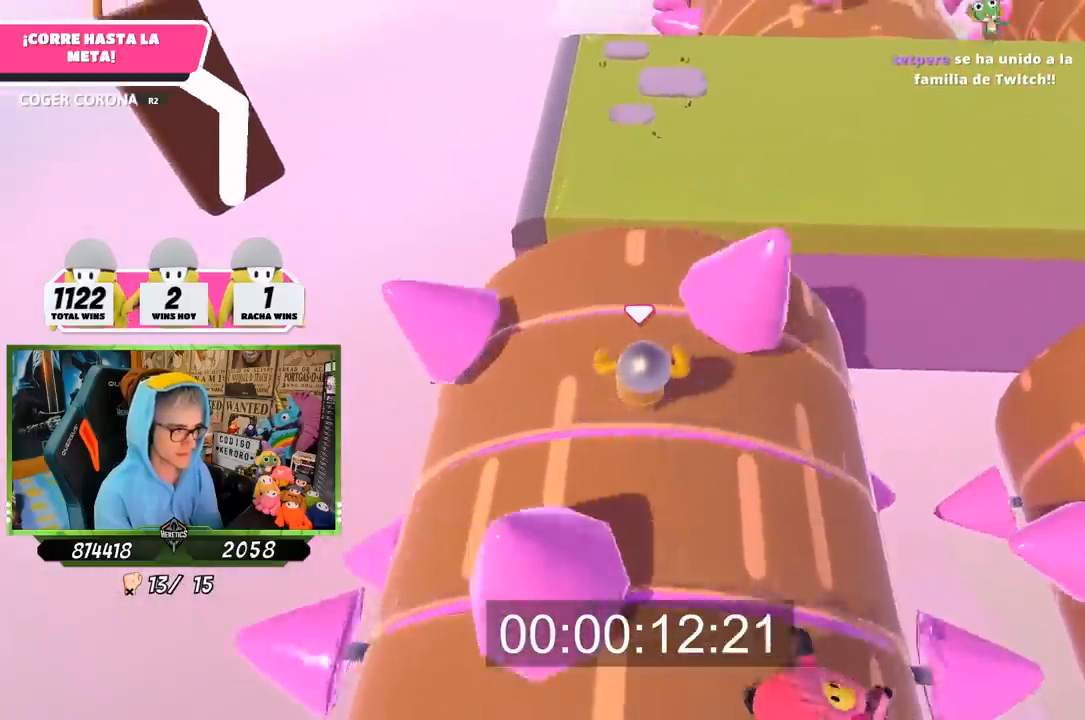
{"dt_ms": 500, "buttons": [], "left_stick": "up", "right_stick": "up", "button_events": []}
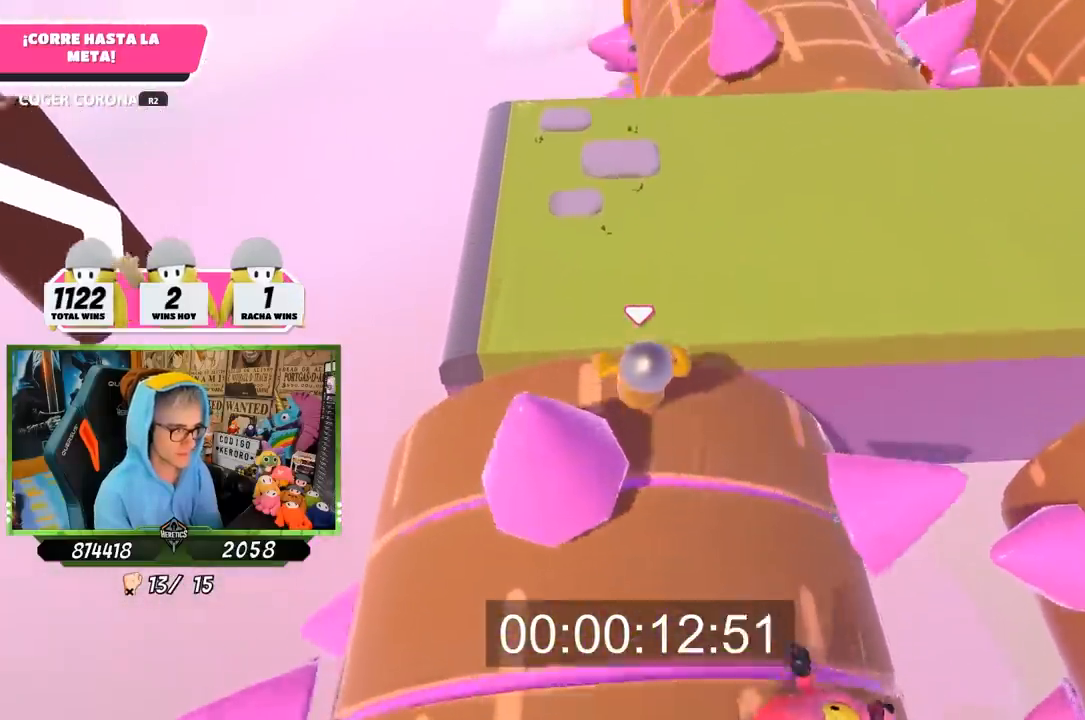
{"dt_ms": 500, "buttons": [], "left_stick": "up-right", "right_stick": "down-left", "button_events": []}
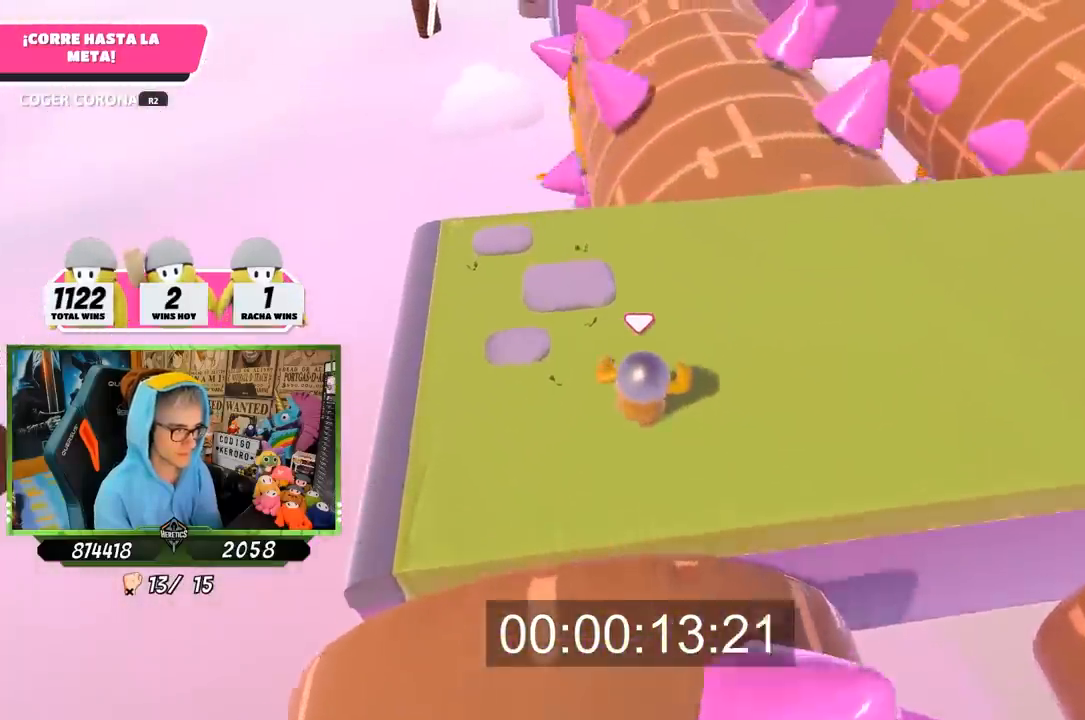
{"dt_ms": 1000, "buttons": [], "left_stick": "up-right", "right_stick": "down-left", "button_events": []}
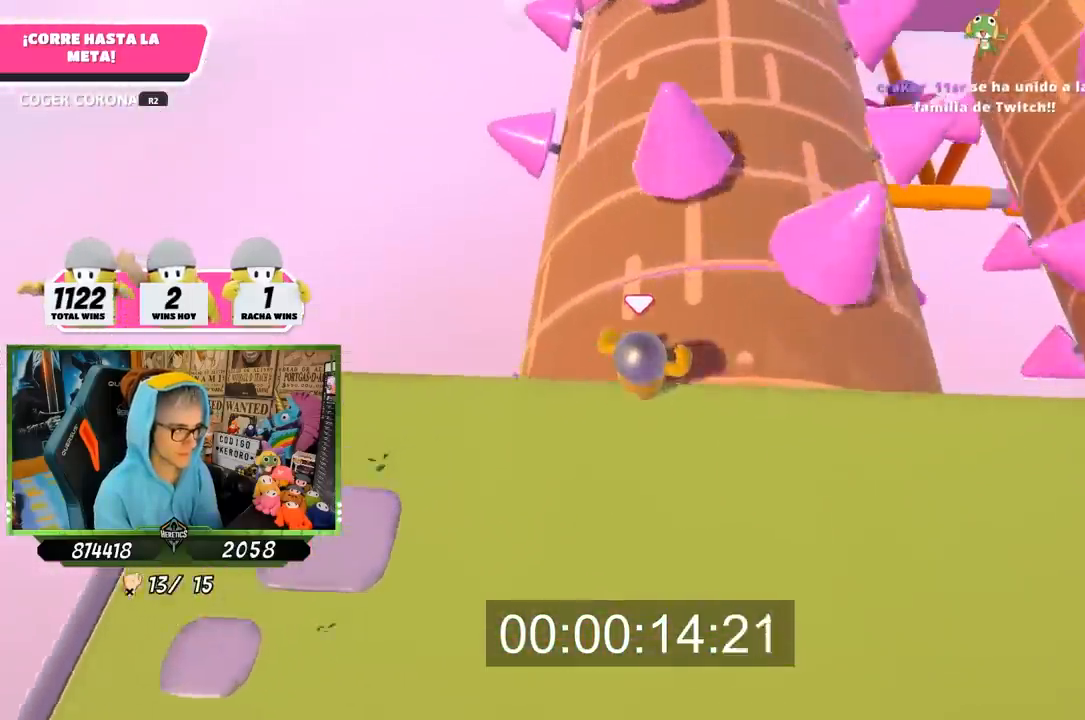
{"dt_ms": 500, "buttons": [], "left_stick": "up", "right_stick": "center", "button_events": []}
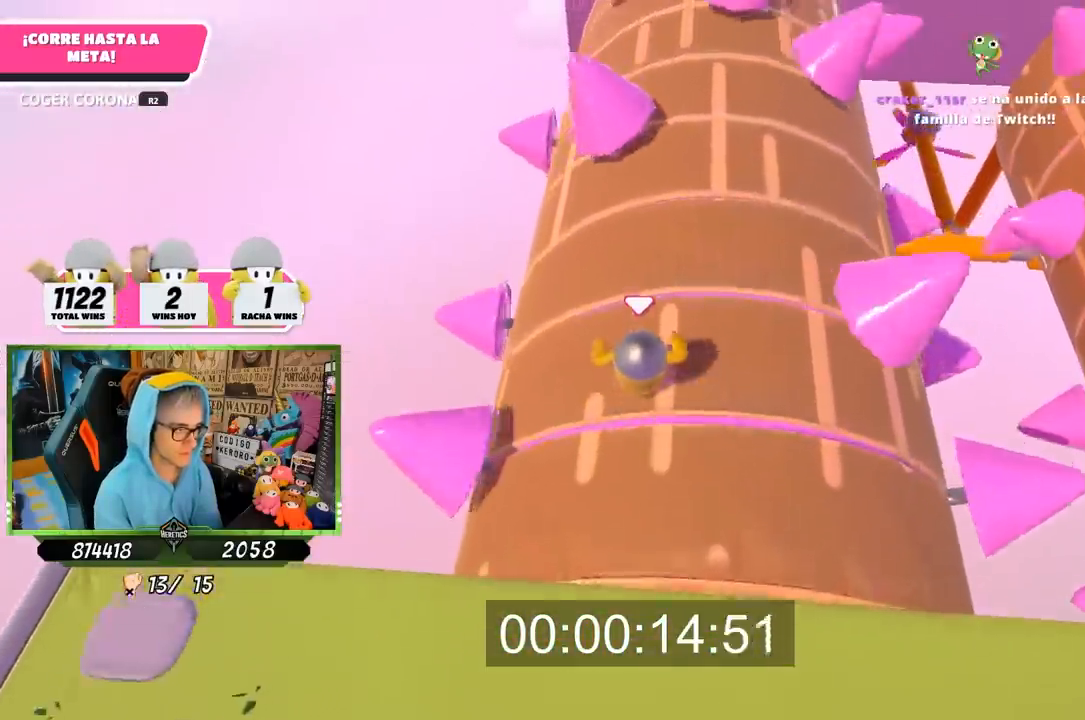
{"dt_ms": 500, "buttons": [], "left_stick": "up", "right_stick": "center", "button_events": []}
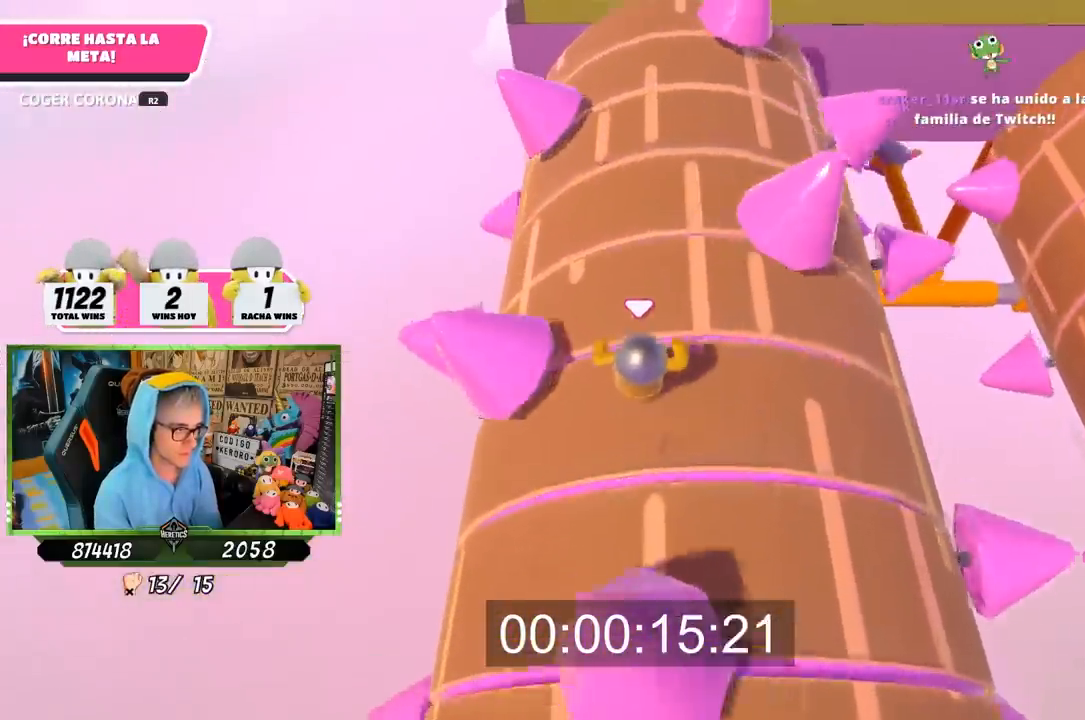
{"dt_ms": 500, "buttons": [], "left_stick": "up-left", "right_stick": "up-left", "button_events": []}
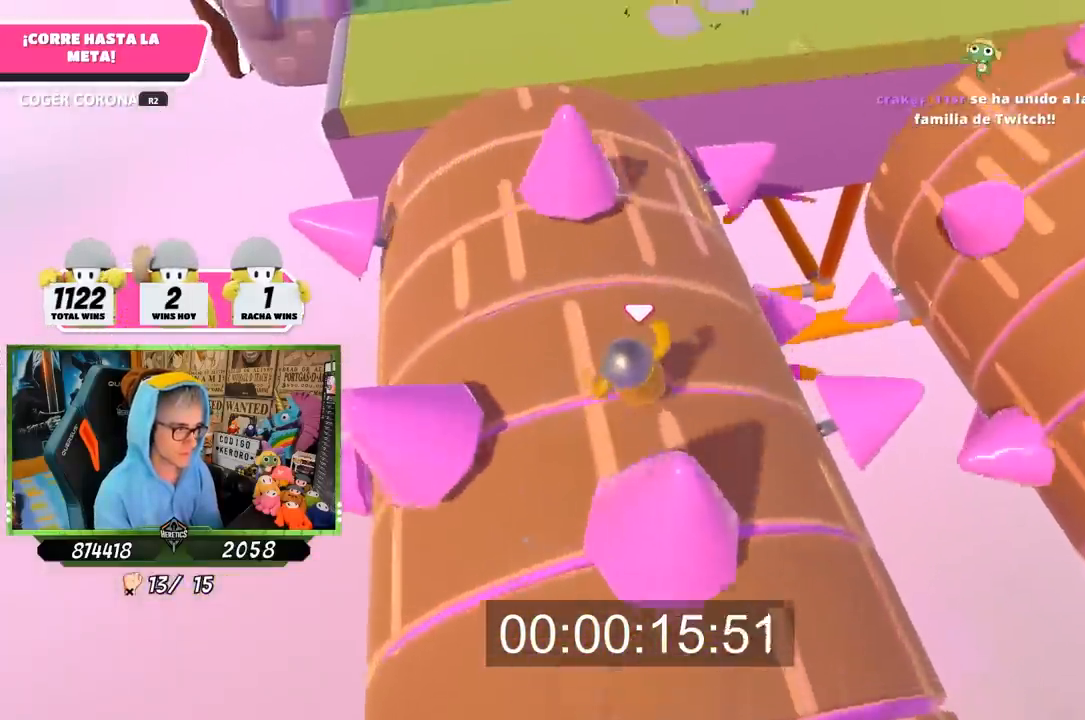
{"dt_ms": 500, "buttons": [], "left_stick": "up-left", "right_stick": "center", "button_events": []}
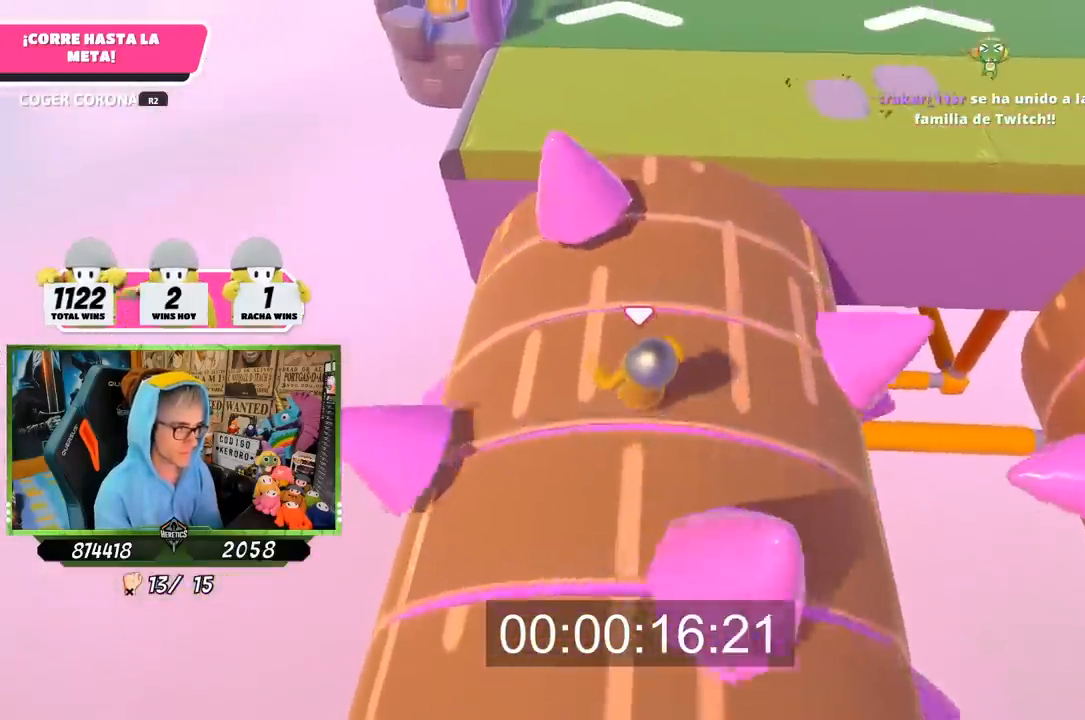
{"dt_ms": 500, "buttons": [], "left_stick": "up", "right_stick": "up", "button_events": []}
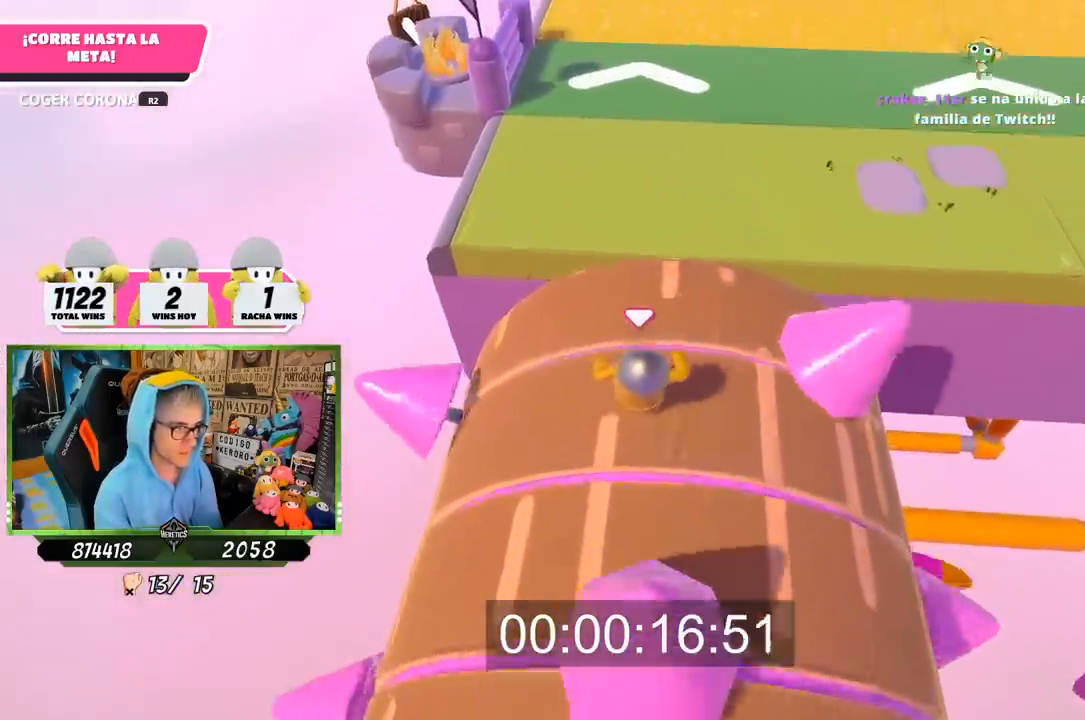
{"dt_ms": 500, "buttons": [], "left_stick": "up", "right_stick": "up", "button_events": []}
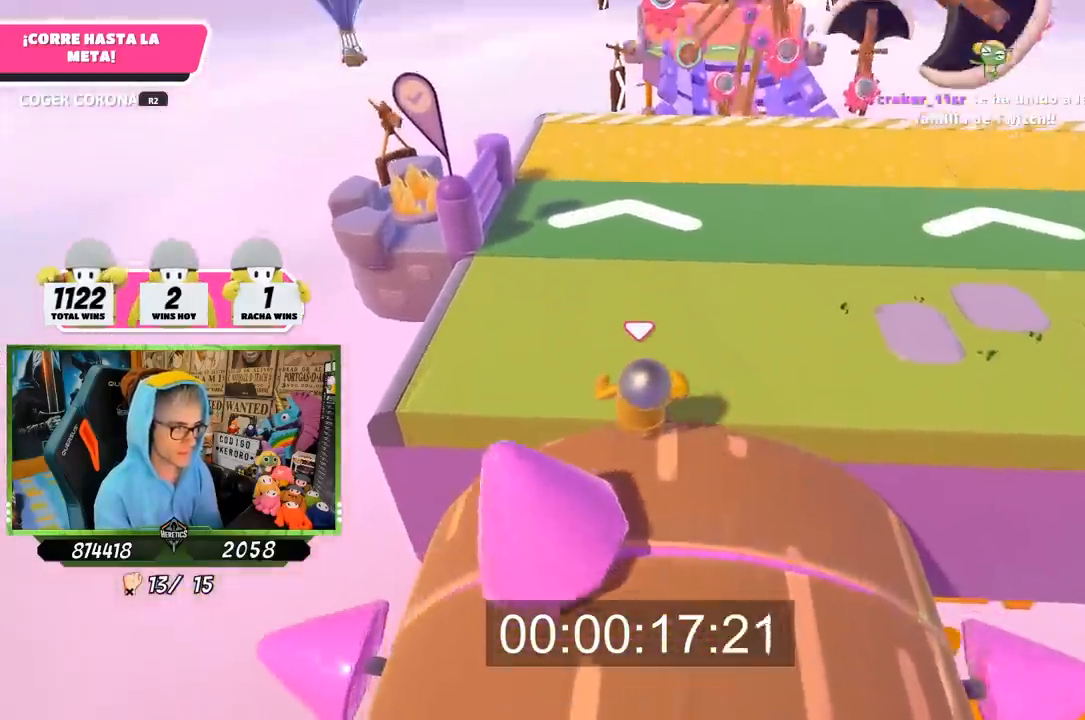
{"dt_ms": 500, "buttons": [], "left_stick": "up", "right_stick": "center", "button_events": []}
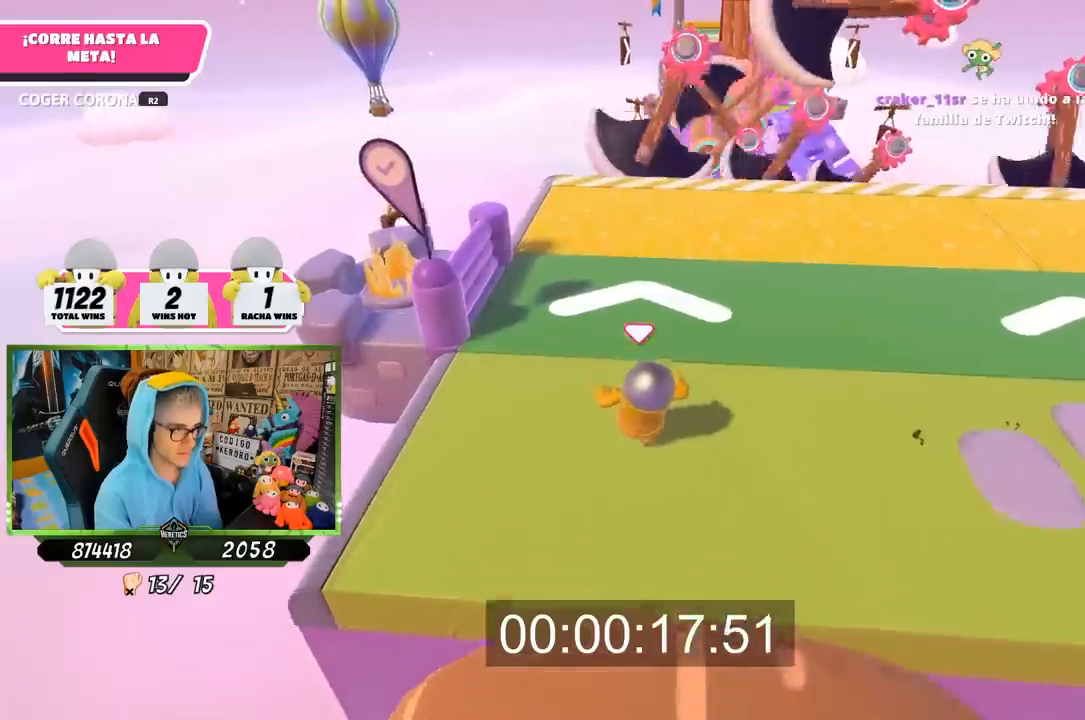
{"dt_ms": 500, "buttons": [], "left_stick": "up", "right_stick": "center", "button_events": []}
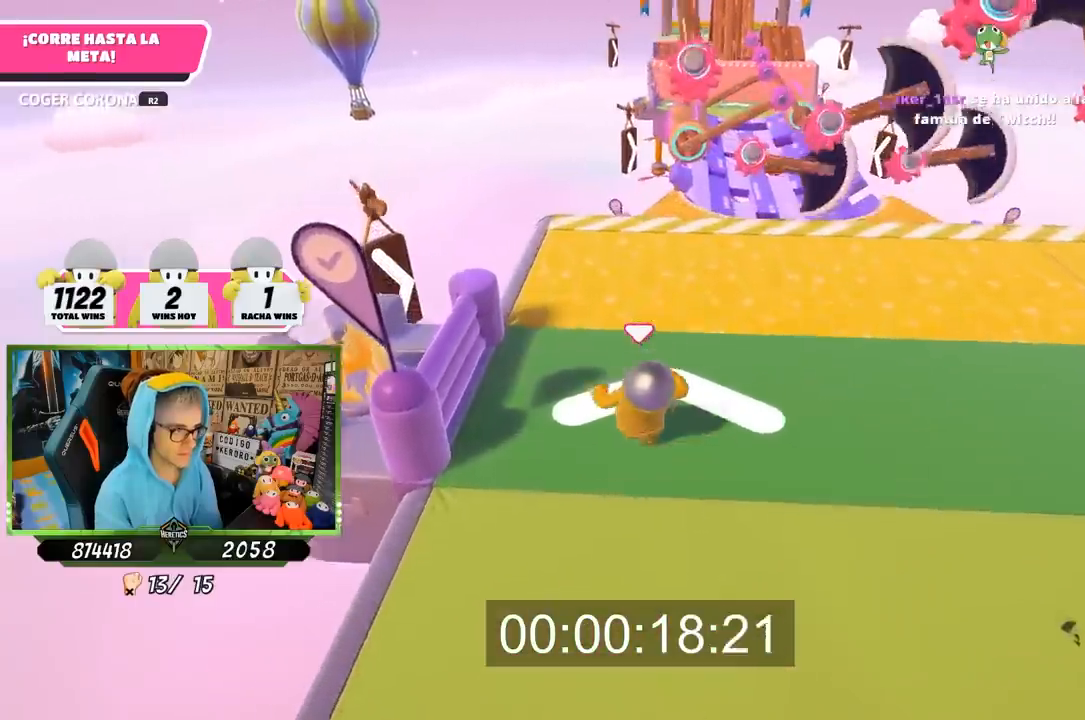
{"dt_ms": 500, "buttons": [], "left_stick": "up-left", "right_stick": "center", "button_events": []}
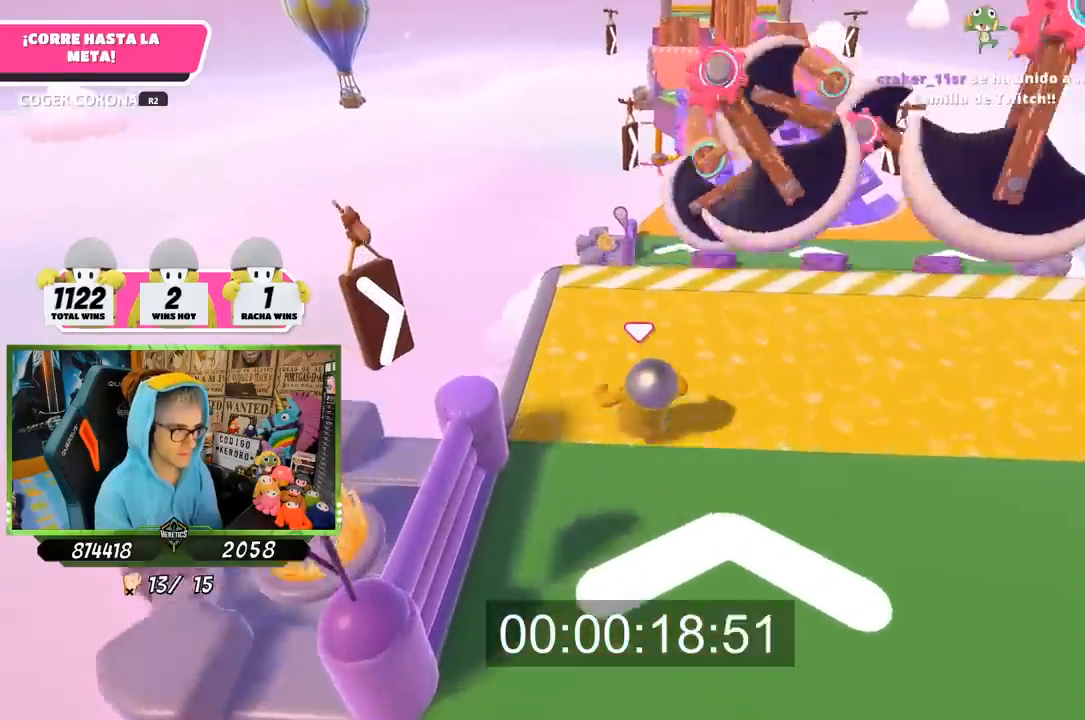
{"dt_ms": 500, "buttons": [], "left_stick": "up", "right_stick": "center", "button_events": []}
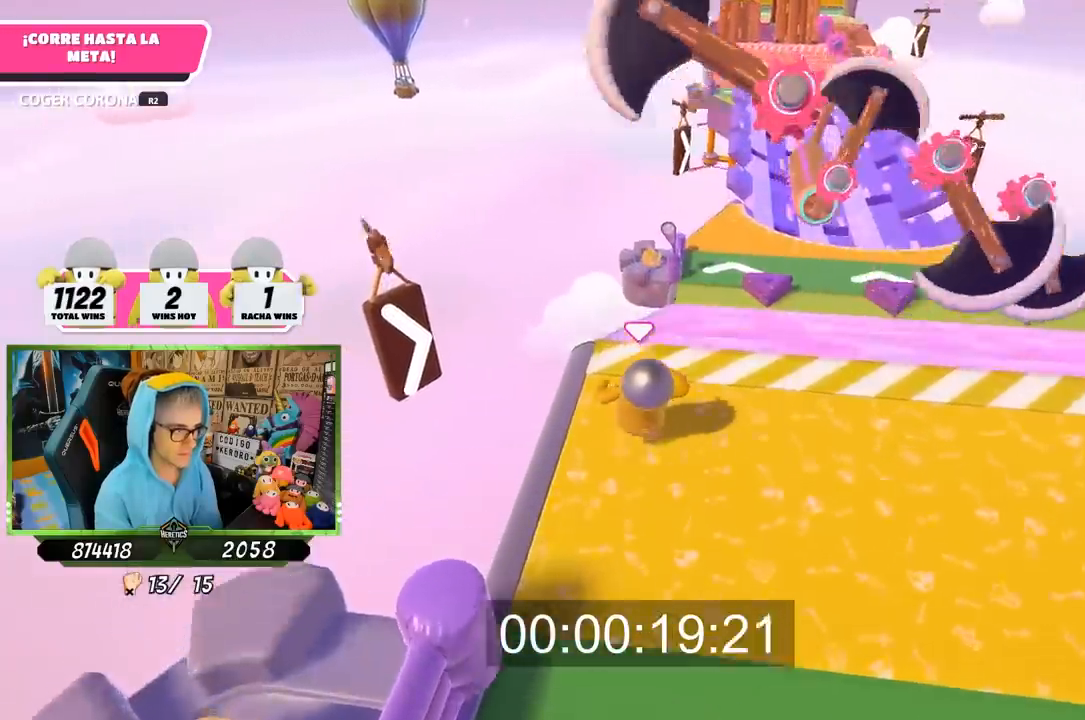
{"dt_ms": 1000, "buttons": [], "left_stick": "up", "right_stick": "center", "button_events": [[50, "CROSS", "down"], [217, "CROSS", "up"]]}
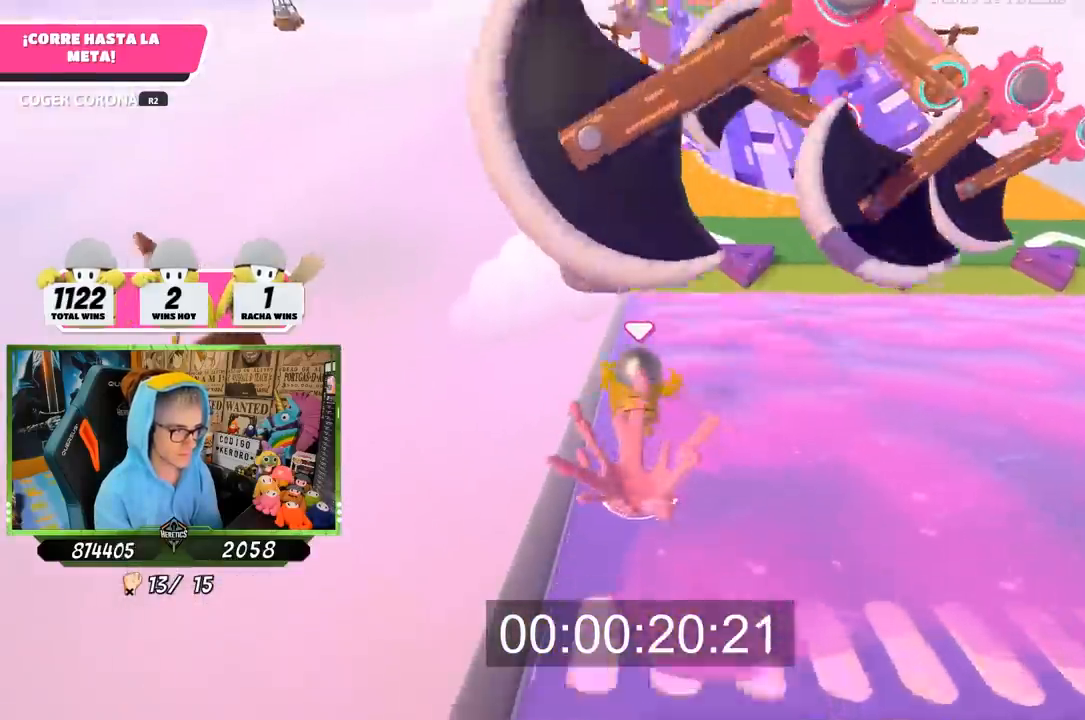
{"dt_ms": 500, "buttons": [], "left_stick": "up", "right_stick": "center", "button_events": []}
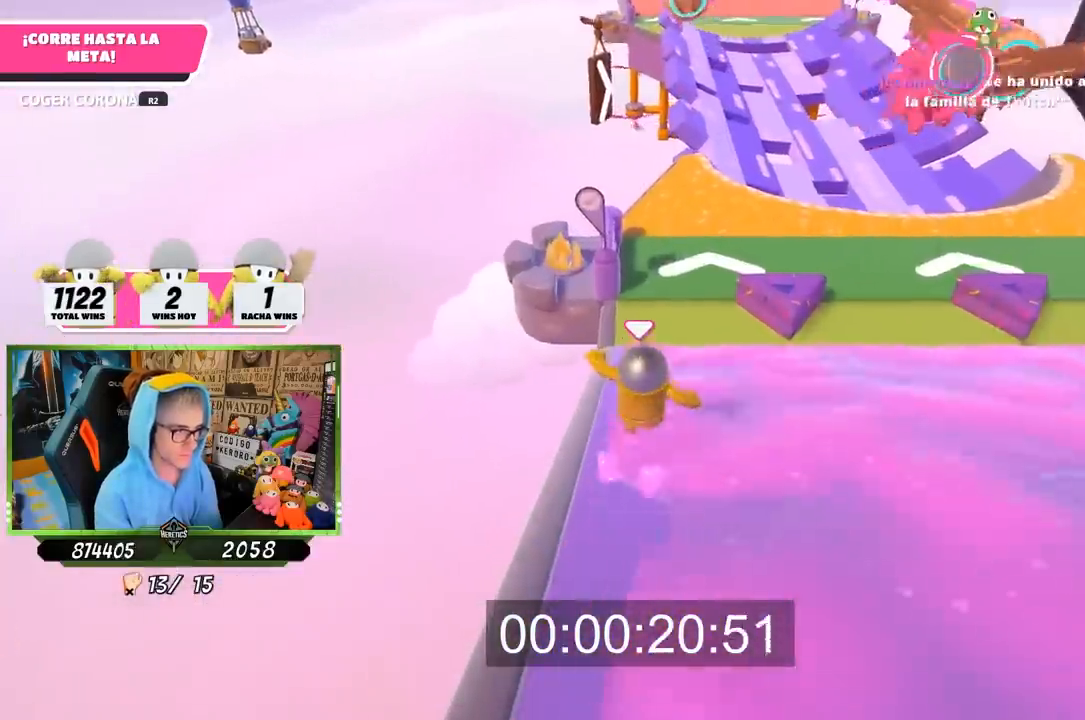
{"dt_ms": 500, "buttons": [], "left_stick": "up", "right_stick": "center", "button_events": [[300, "CROSS", "down"], [483, "CROSS", "up"]]}
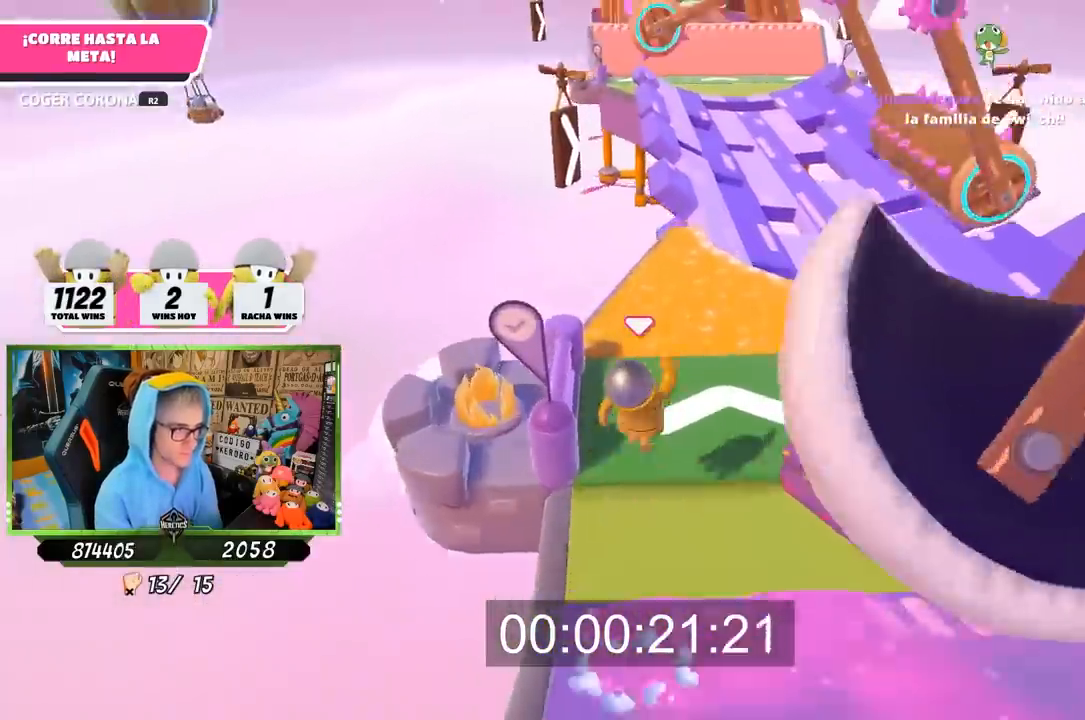
{"dt_ms": 500, "buttons": ["R1"], "left_stick": "up", "right_stick": "center", "button_events": [[150, "SQUARE", "down"], [217, "SQUARE", "up"], [283, "R1", "down"], [283, "SQUARE", "down"], [333, "SQUARE", "up"], [367, "R1", "up"], [417, "R1", "down"]]}
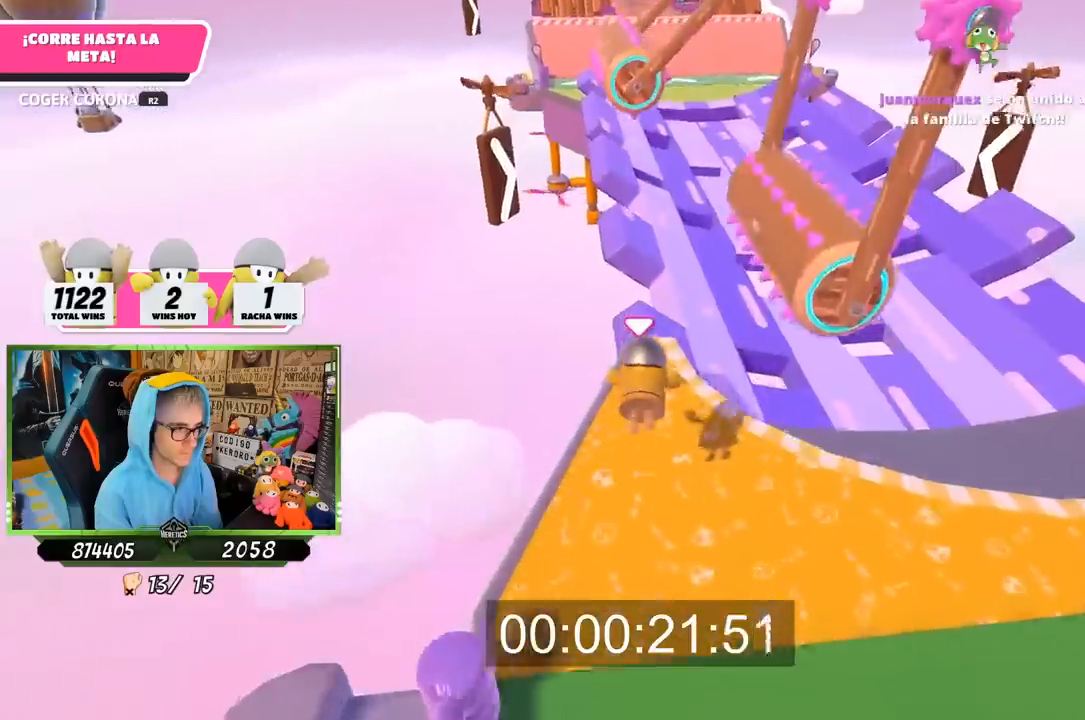
{"dt_ms": 1000, "buttons": [], "left_stick": "up", "right_stick": "center", "button_events": [[100, "R1", "up"], [267, "R1", "down"], [433, "R1", "up"]]}